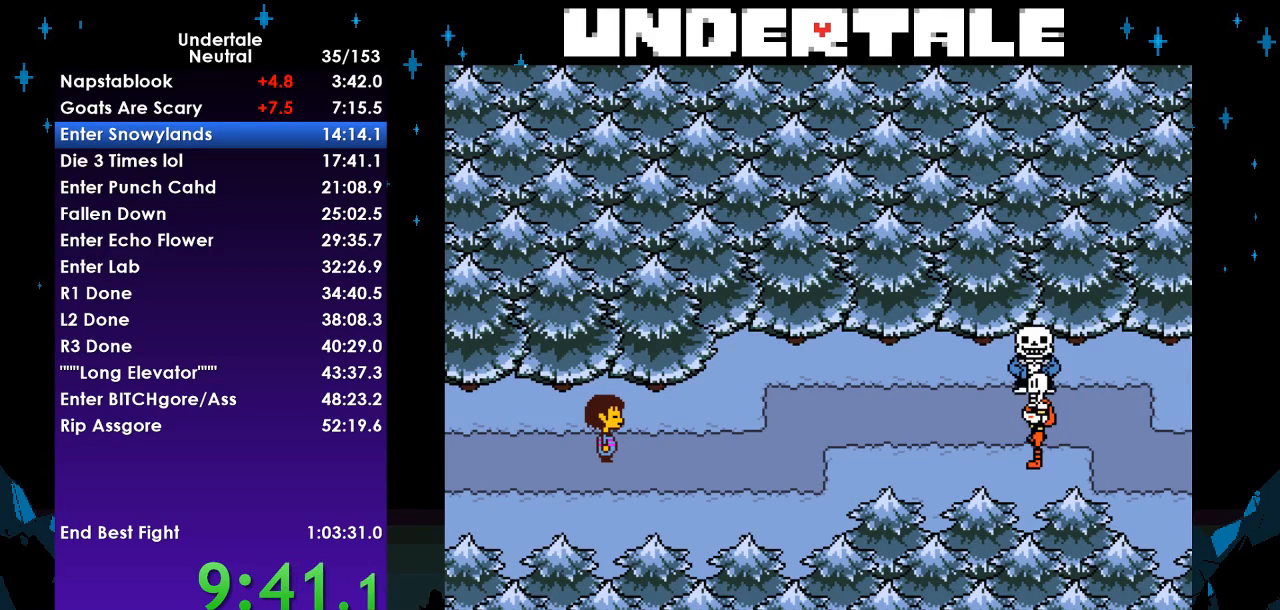
Gameplay with keyboard; each line is a JSON object with the keys held at the frame after it. "events" lists presses ("down") and releases ("up") of "c", "ctrl", "down", "left", "return", "right", "shift", "up", "x" and "z" between this image and that frame as [ms after this image, input, new state], when the widget could be followed in between. No other keys are recorded. Mouse input is not recorded.
{"keys": ["x"], "events": [[67, "z", "down"], [100, "return", "up"], [267, "shift", "down"], [333, "z", "up"], [433, "x", "down"], [500, "shift", "up"]]}
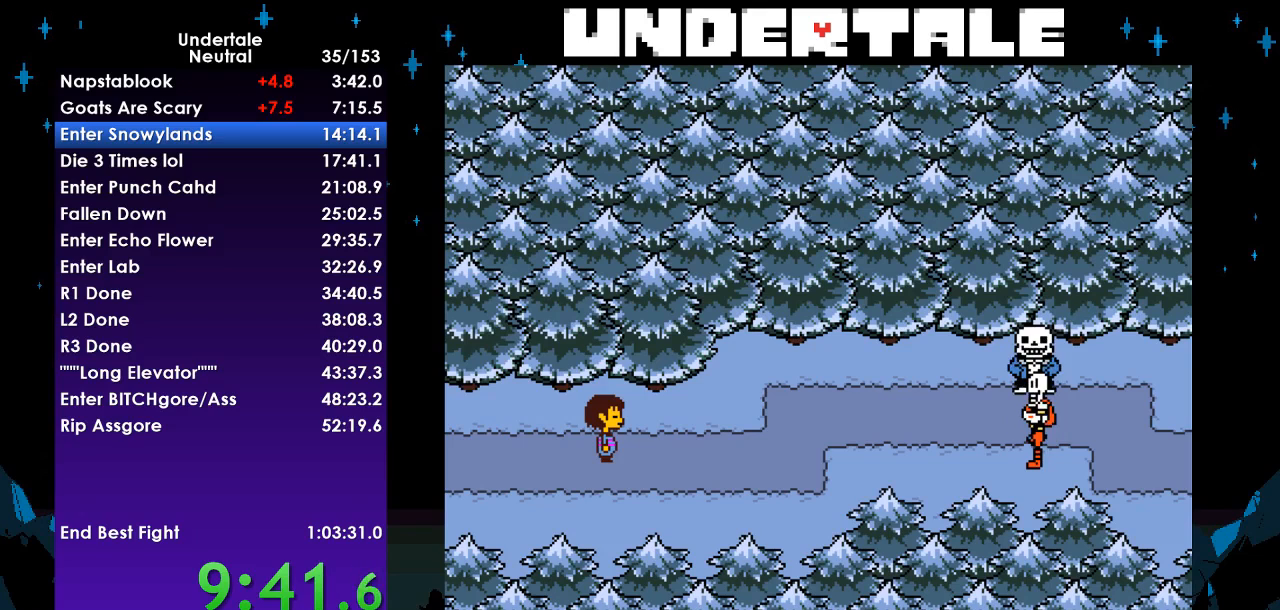
{"keys": ["z"], "events": [[167, "return", "down"], [233, "x", "up"], [367, "z", "down"], [400, "return", "up"]]}
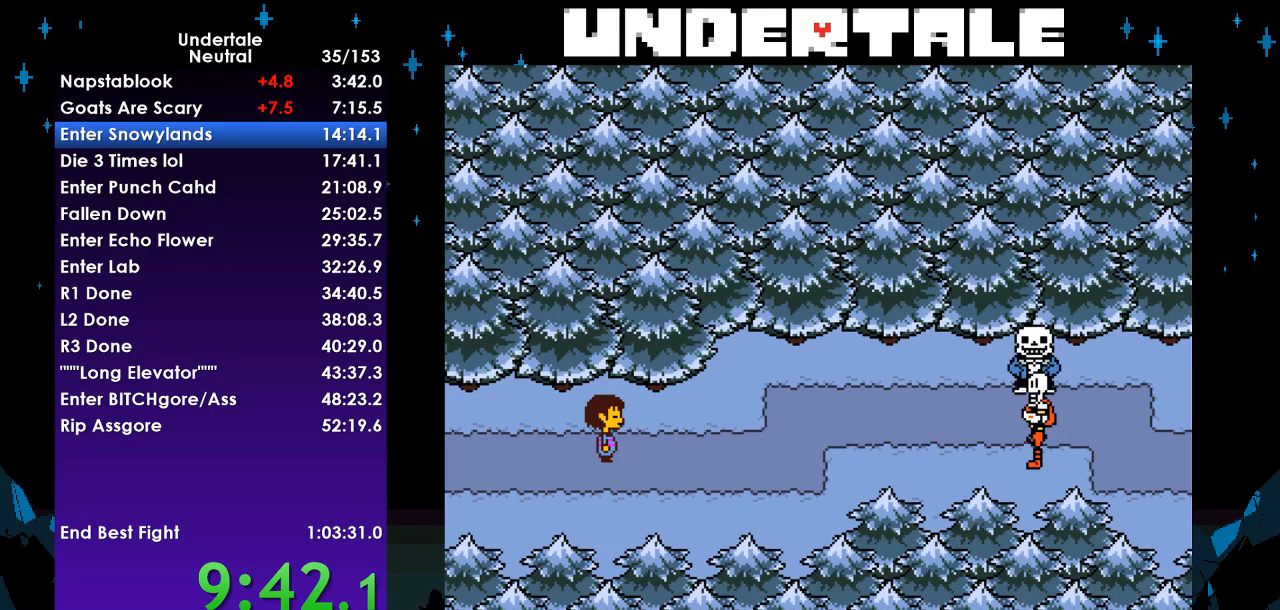
{"keys": ["return"], "events": [[100, "shift", "down"], [100, "z", "up"], [233, "shift", "up"], [233, "x", "down"], [467, "return", "down"], [467, "x", "up"]]}
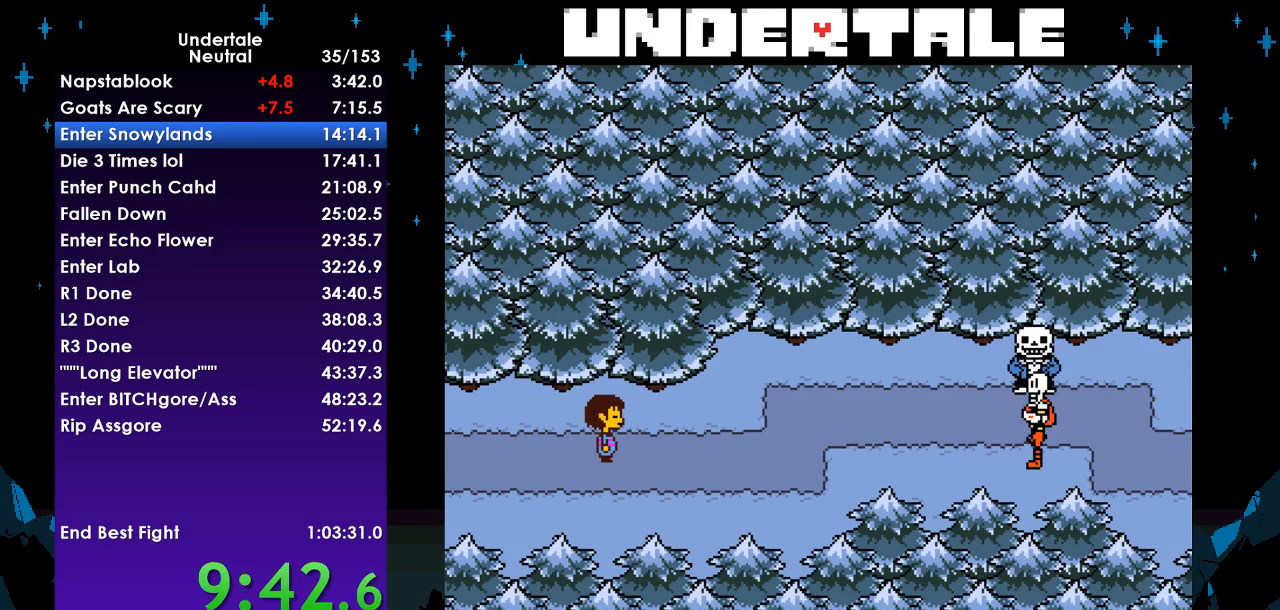
{"keys": ["shift"], "events": [[167, "z", "down"], [200, "return", "up"], [400, "shift", "down"], [400, "z", "up"]]}
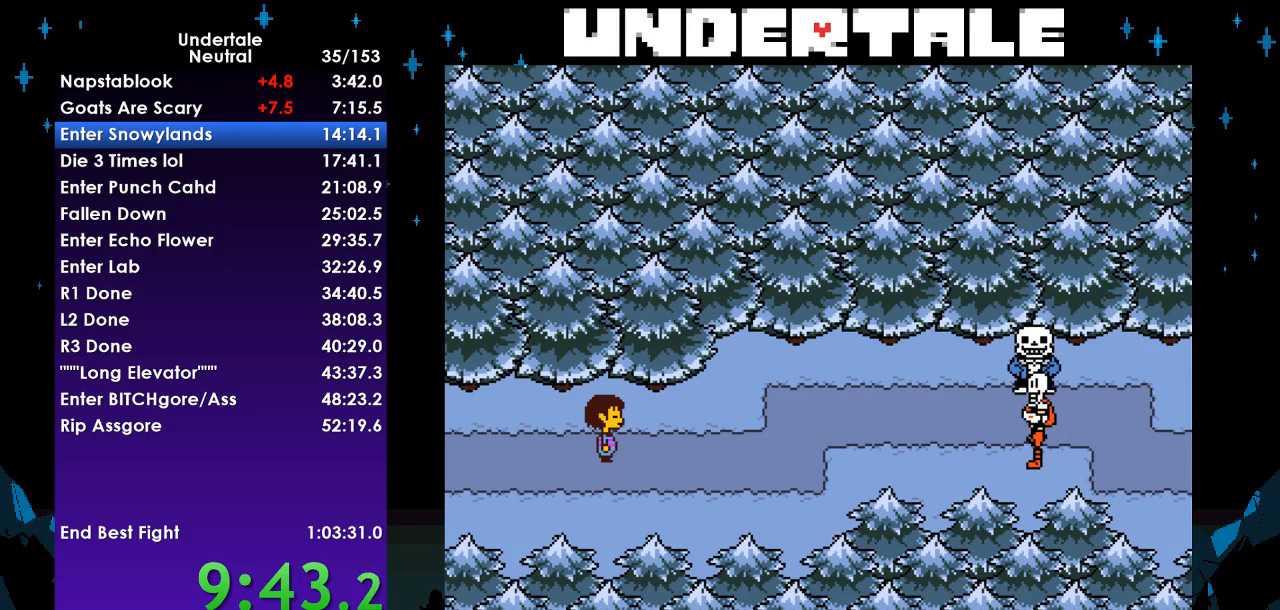
{"keys": ["return", "z"], "events": [[33, "x", "down"], [100, "shift", "up"], [267, "return", "down"], [300, "x", "up"], [500, "z", "down"]]}
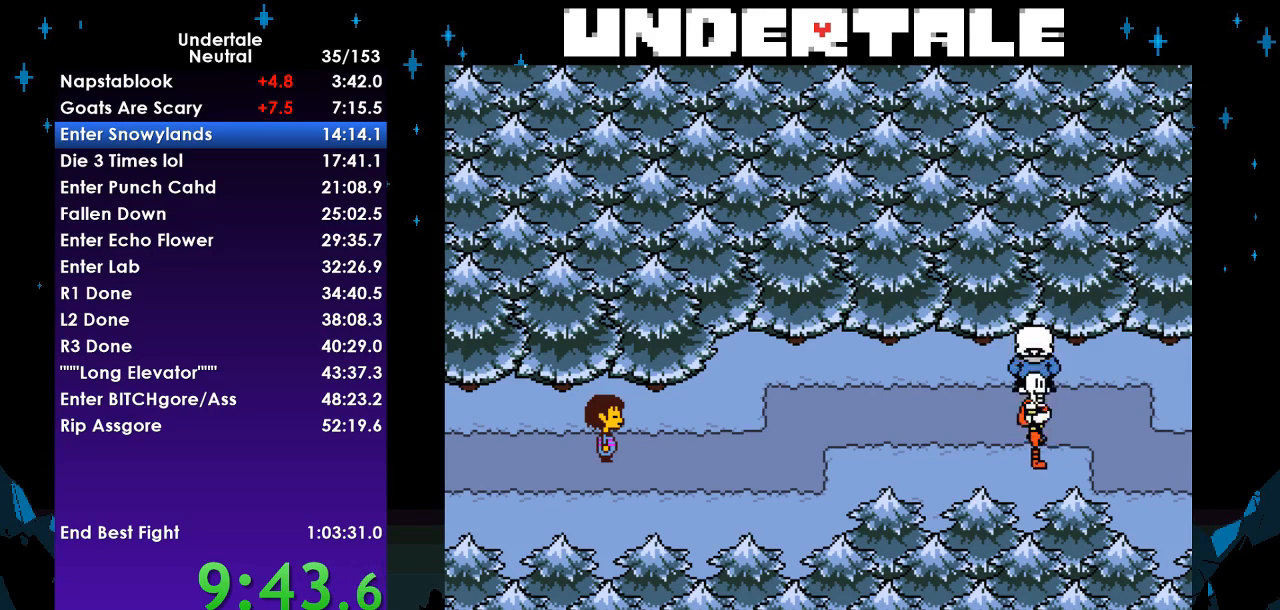
{"keys": ["x"], "events": [[67, "return", "up"], [200, "shift", "down"], [233, "z", "up"], [367, "x", "down"], [433, "shift", "up"]]}
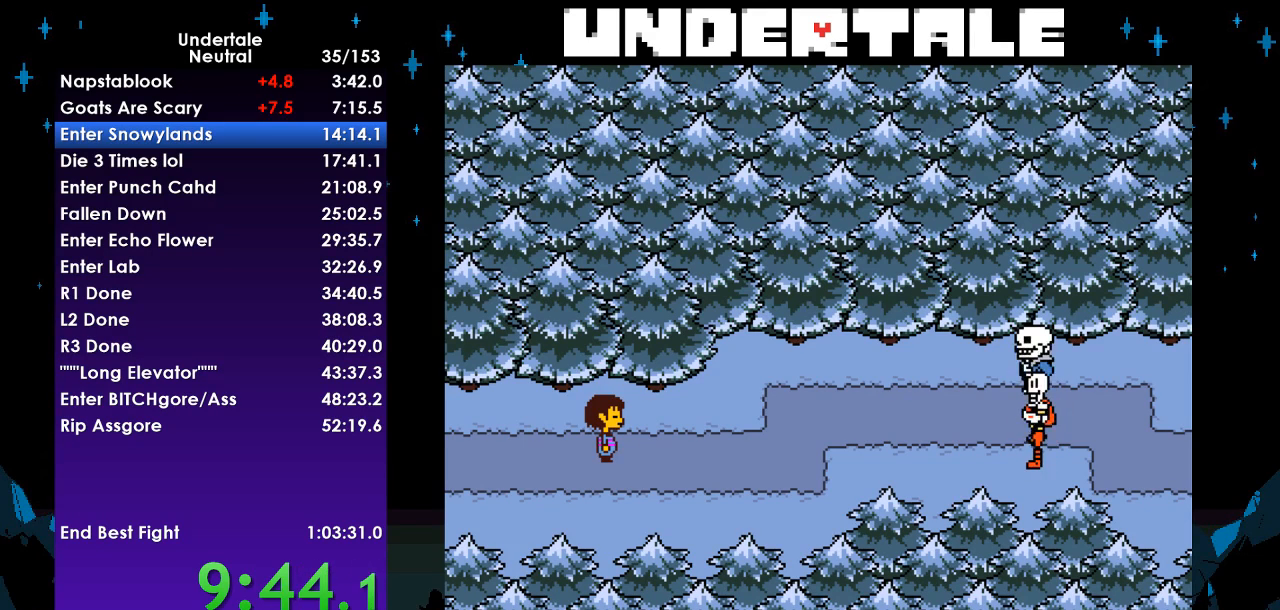
{"keys": ["z"], "events": [[67, "return", "down"], [400, "x", "up"], [500, "return", "up"], [500, "z", "down"]]}
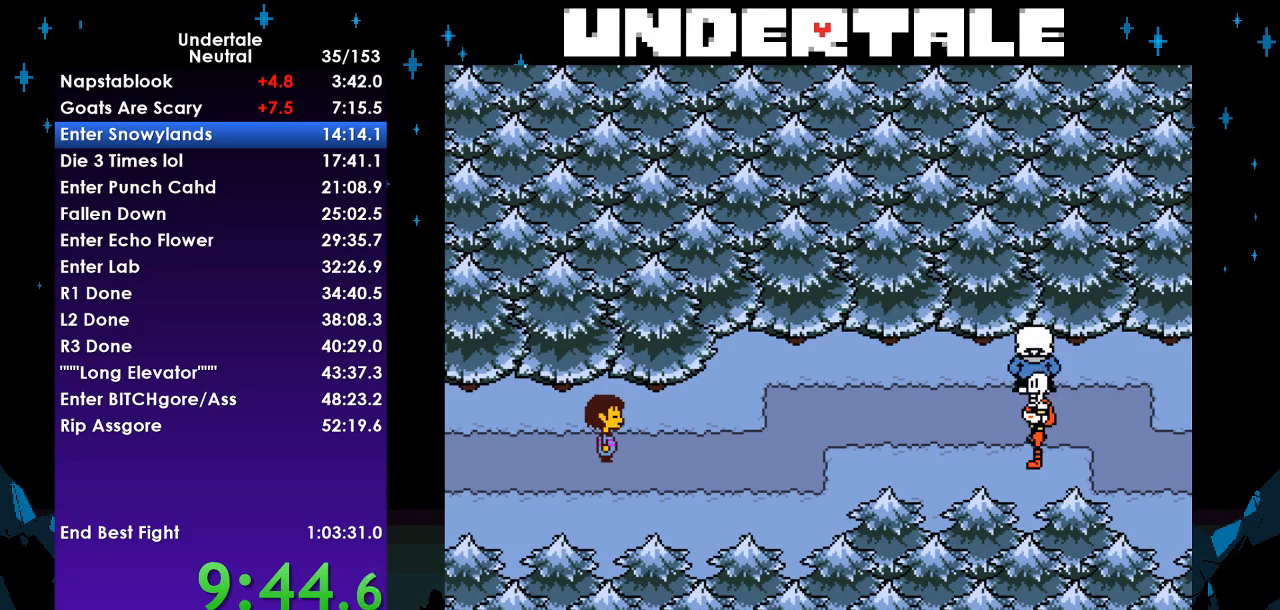
{"keys": [], "events": [[167, "z", "up"], [233, "shift", "down"], [267, "shift", "up"]]}
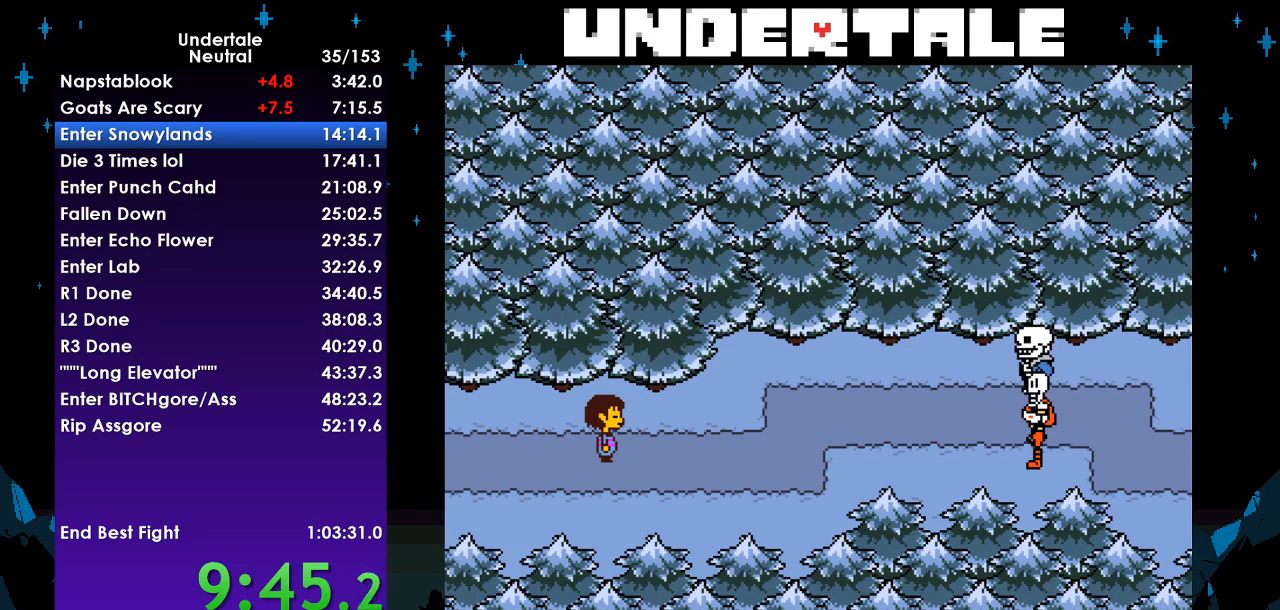
{"keys": [], "events": []}
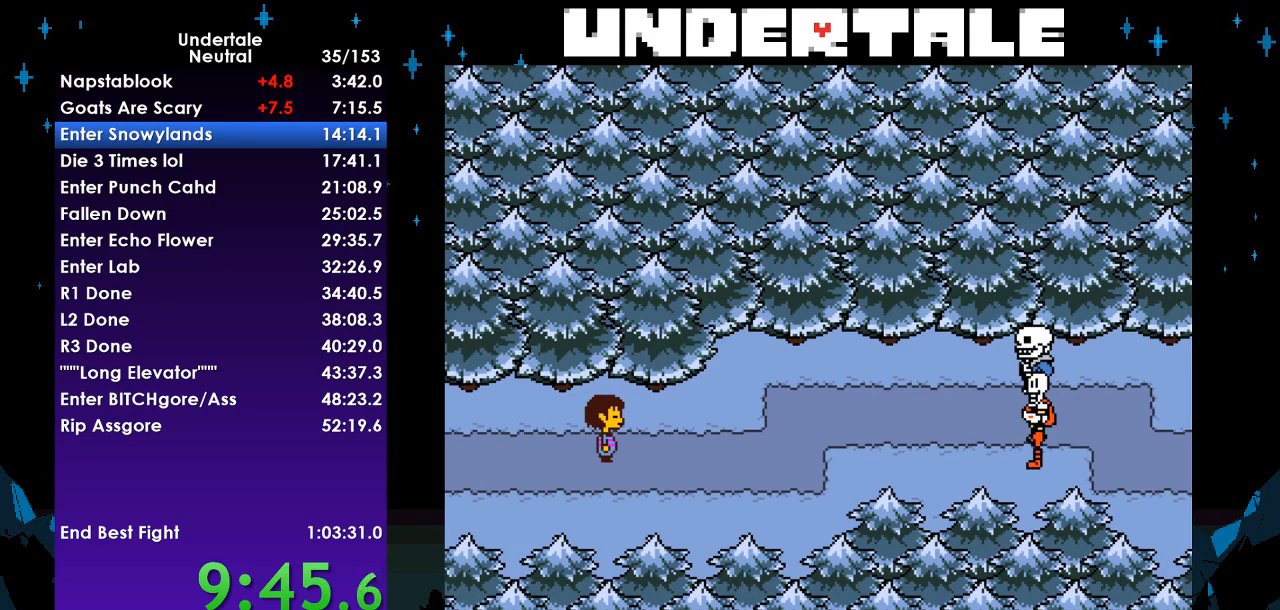
{"keys": [], "events": []}
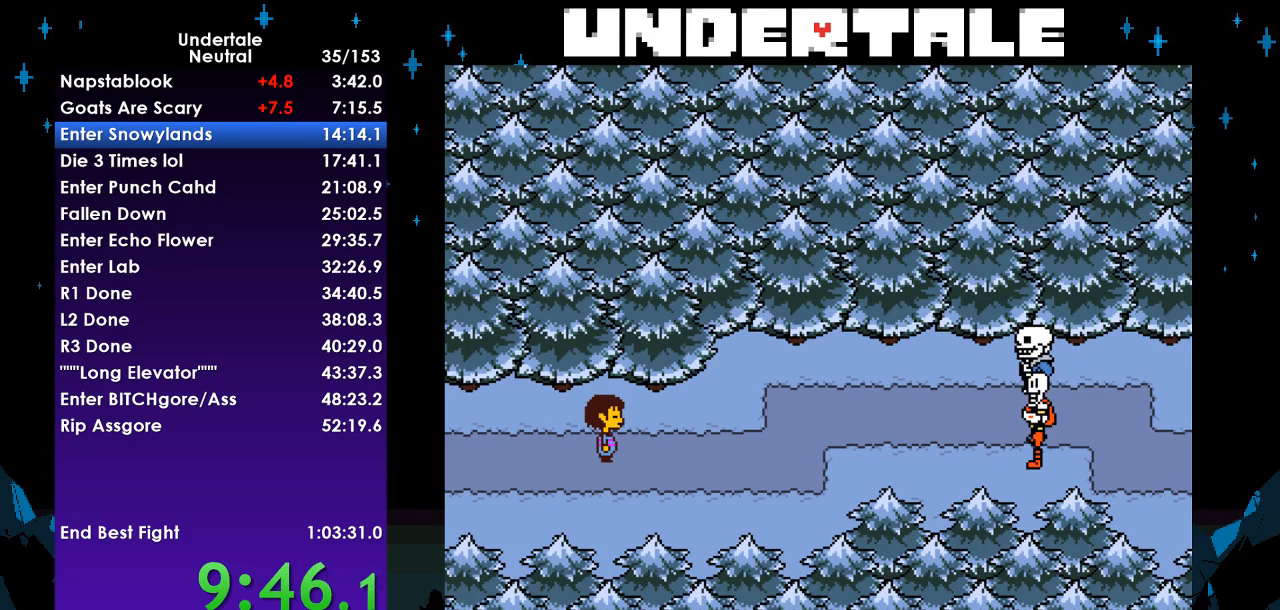
{"keys": [], "events": []}
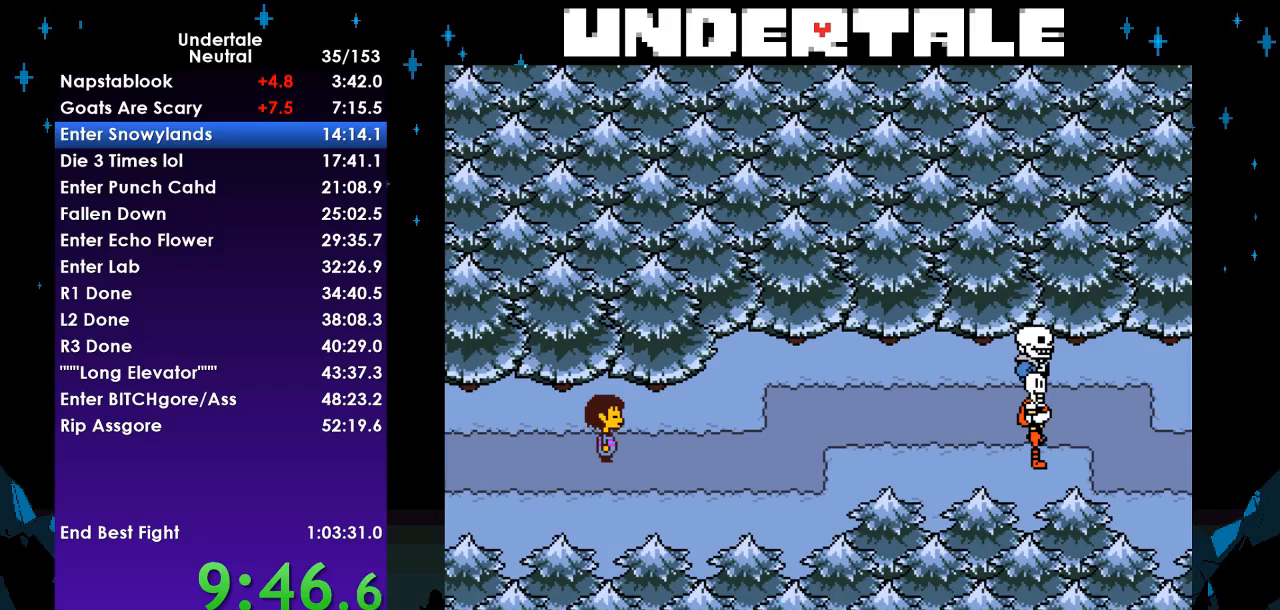
{"keys": [], "events": []}
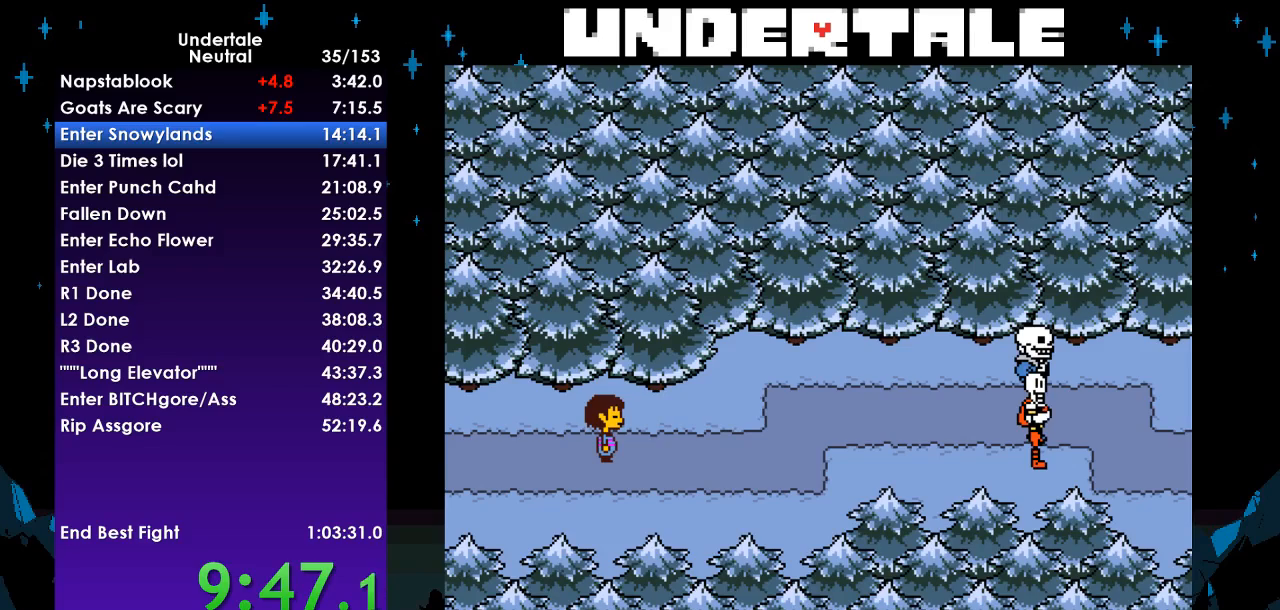
{"keys": ["x"], "events": [[167, "x", "down"], [167, "z", "down"], [200, "z", "up"], [267, "return", "down"], [267, "x", "up"], [333, "shift", "down"], [400, "return", "up"], [400, "shift", "up"], [400, "z", "down"], [433, "x", "down"], [500, "z", "up"]]}
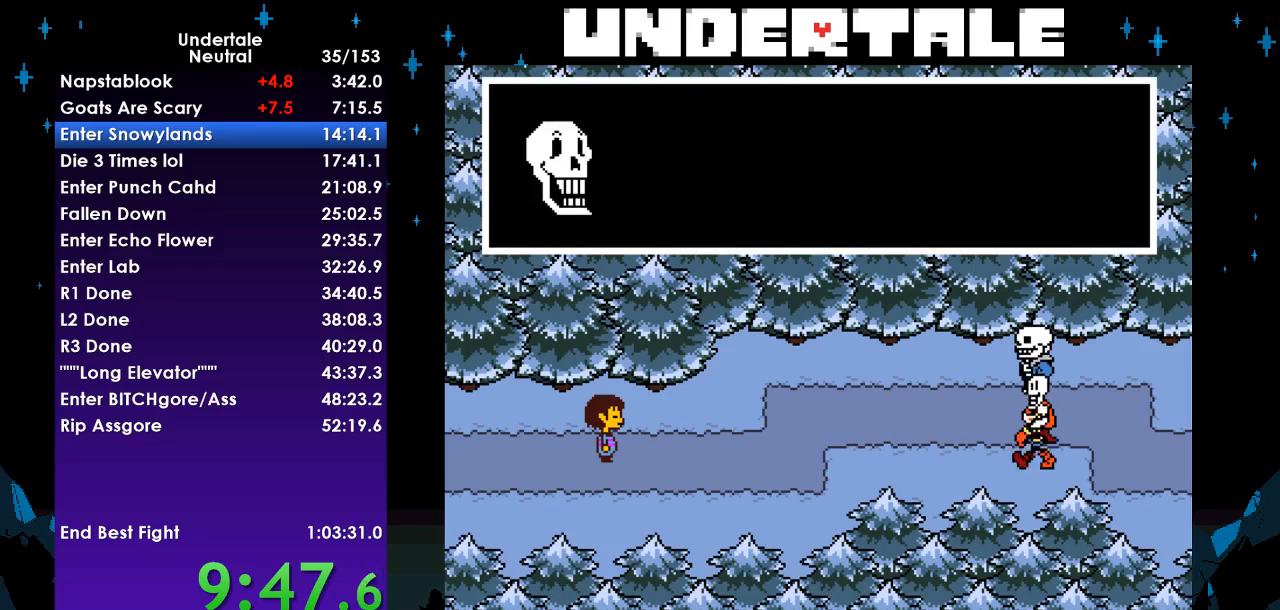
{"keys": ["return"], "events": [[33, "return", "down"], [33, "x", "up"], [67, "shift", "down"], [133, "return", "up"], [133, "z", "down"], [167, "shift", "up"], [233, "x", "down"], [233, "z", "up"], [267, "return", "down"], [267, "x", "up"], [333, "shift", "down"], [367, "return", "up"], [400, "shift", "up"], [400, "x", "down"], [400, "z", "down"], [467, "z", "up"], [500, "return", "down"], [500, "x", "up"]]}
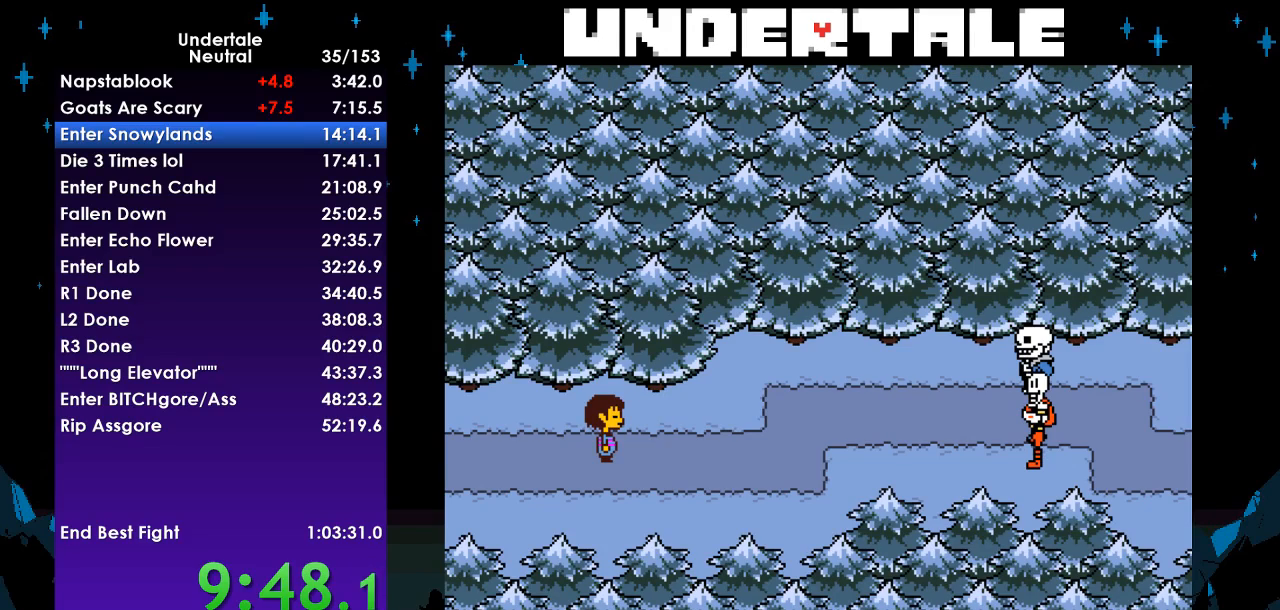
{"keys": [], "events": [[67, "shift", "down"], [133, "return", "up"], [133, "shift", "up"]]}
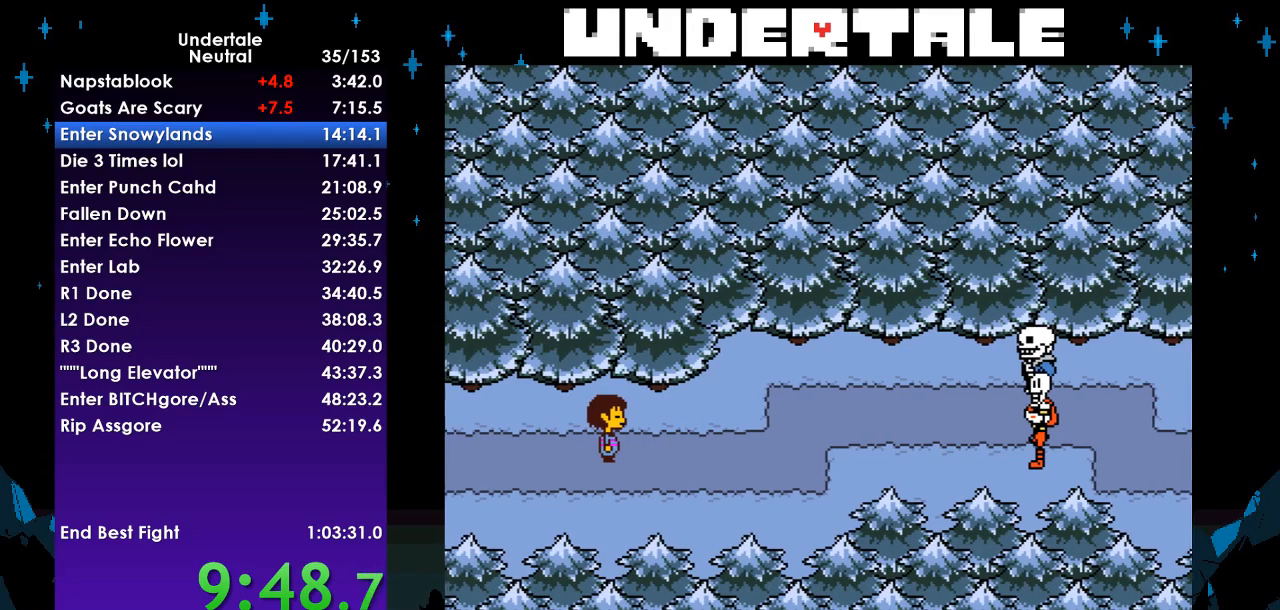
{"keys": [], "events": []}
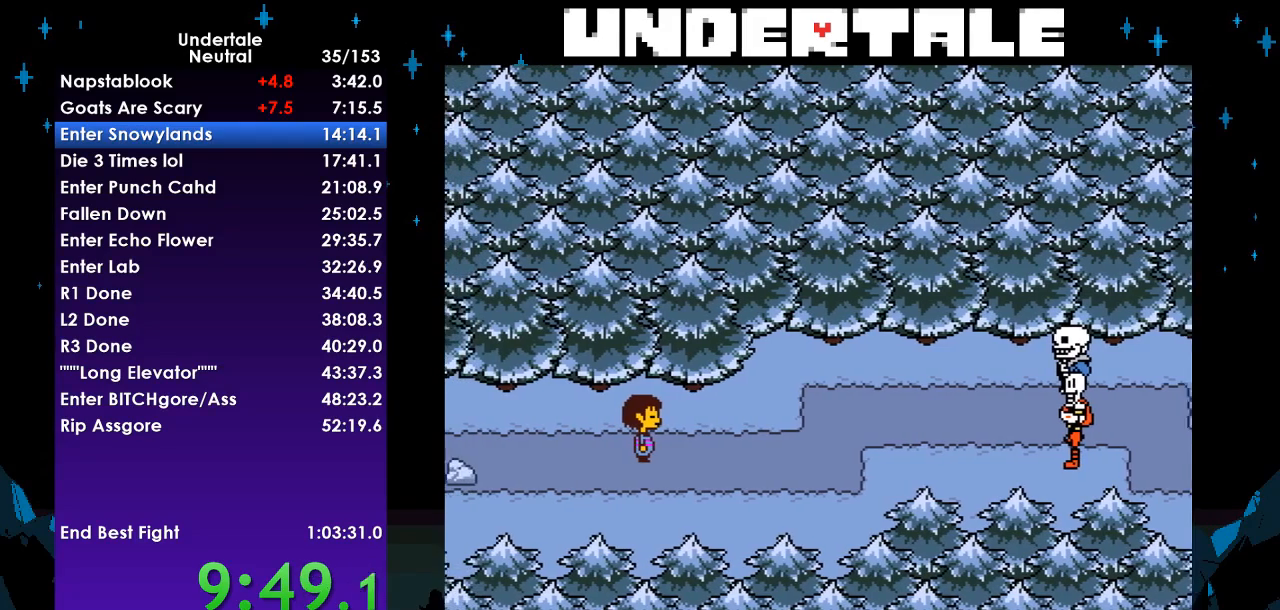
{"keys": [], "events": []}
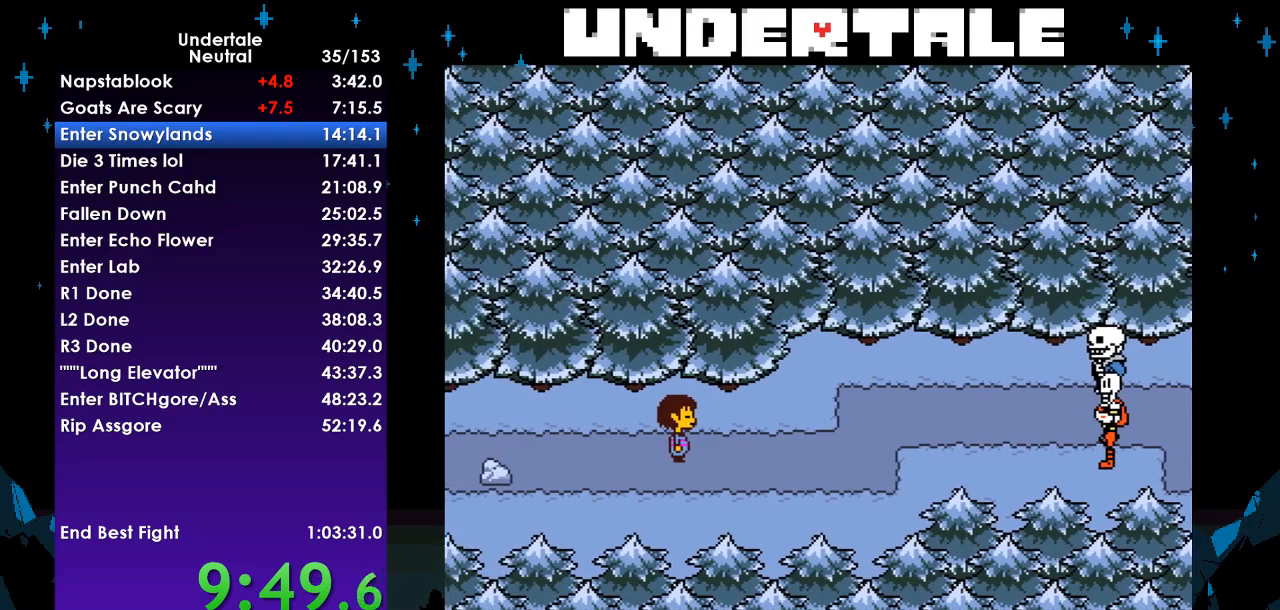
{"keys": [], "events": []}
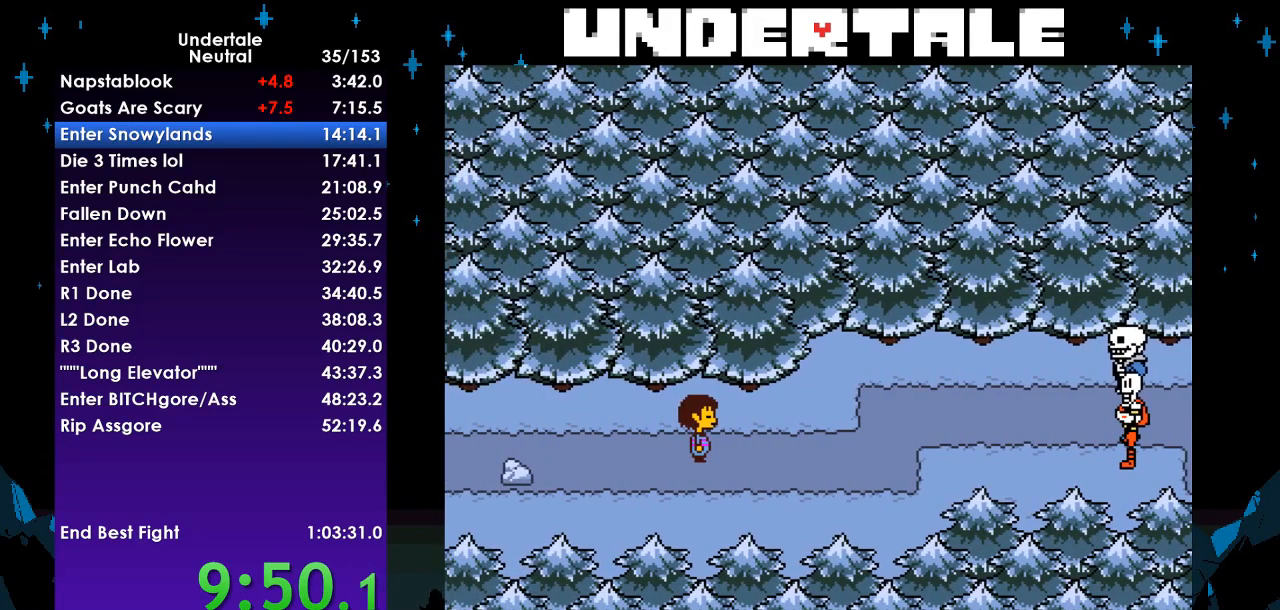
{"keys": ["x"], "events": [[400, "z", "down"], [500, "x", "down"], [500, "z", "up"]]}
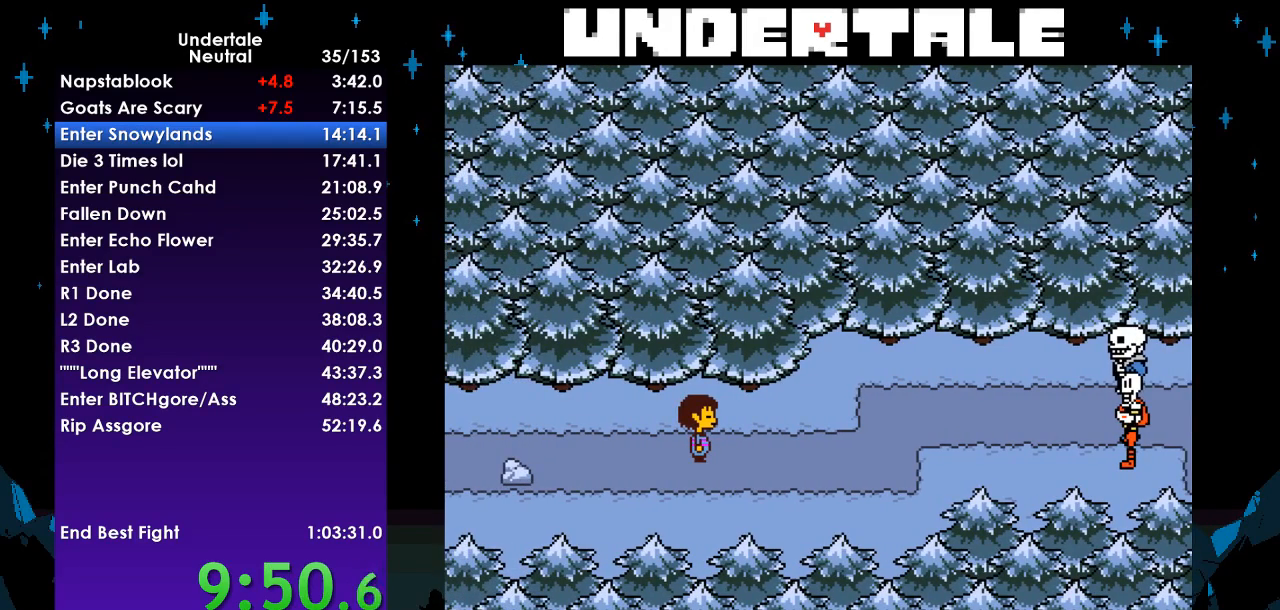
{"keys": ["x"], "events": [[33, "return", "down"], [33, "x", "up"], [67, "shift", "down"], [133, "return", "up"], [167, "shift", "up"], [167, "z", "down"], [233, "x", "down"], [267, "z", "up"], [333, "return", "down"], [333, "x", "up"], [367, "shift", "down"], [400, "return", "up"], [467, "shift", "up"], [467, "z", "down"], [500, "x", "down"], [500, "z", "up"]]}
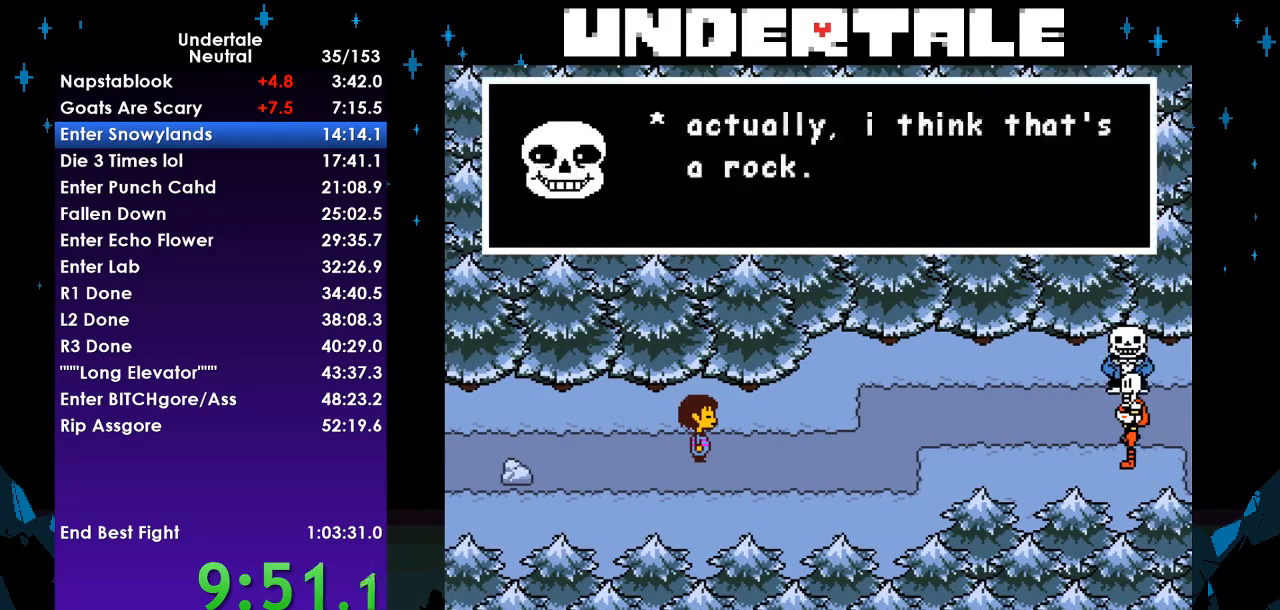
{"keys": ["x", "z"], "events": [[67, "x", "up"], [100, "return", "down"], [133, "shift", "down"], [200, "return", "up"], [200, "shift", "up"], [200, "z", "down"], [233, "x", "down"], [233, "z", "up"], [333, "return", "down"], [333, "x", "up"], [367, "shift", "down"], [433, "return", "up"], [433, "shift", "up"], [433, "z", "down"], [467, "x", "down"]]}
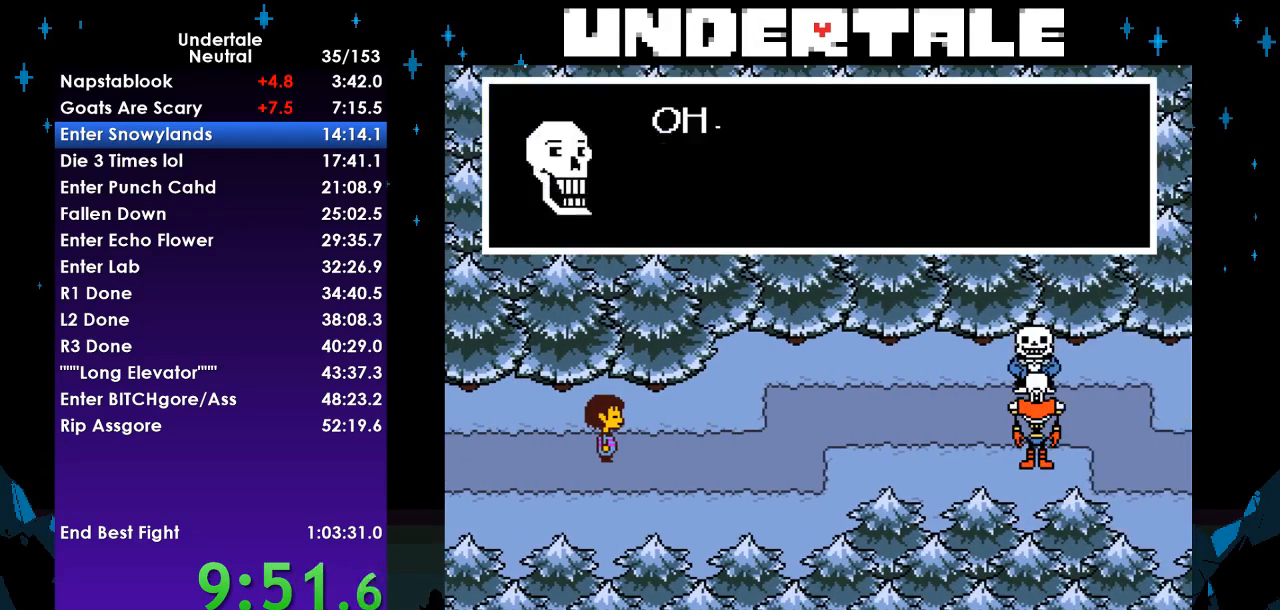
{"keys": ["x"], "events": [[33, "z", "up"], [67, "return", "down"], [67, "x", "up"], [100, "shift", "down"], [167, "return", "up"], [200, "shift", "up"], [200, "x", "down"], [200, "z", "down"], [267, "z", "up"], [300, "x", "up"], [333, "return", "down"], [400, "shift", "down"], [433, "return", "up"], [433, "shift", "up"], [433, "z", "down"], [500, "x", "down"], [500, "z", "up"]]}
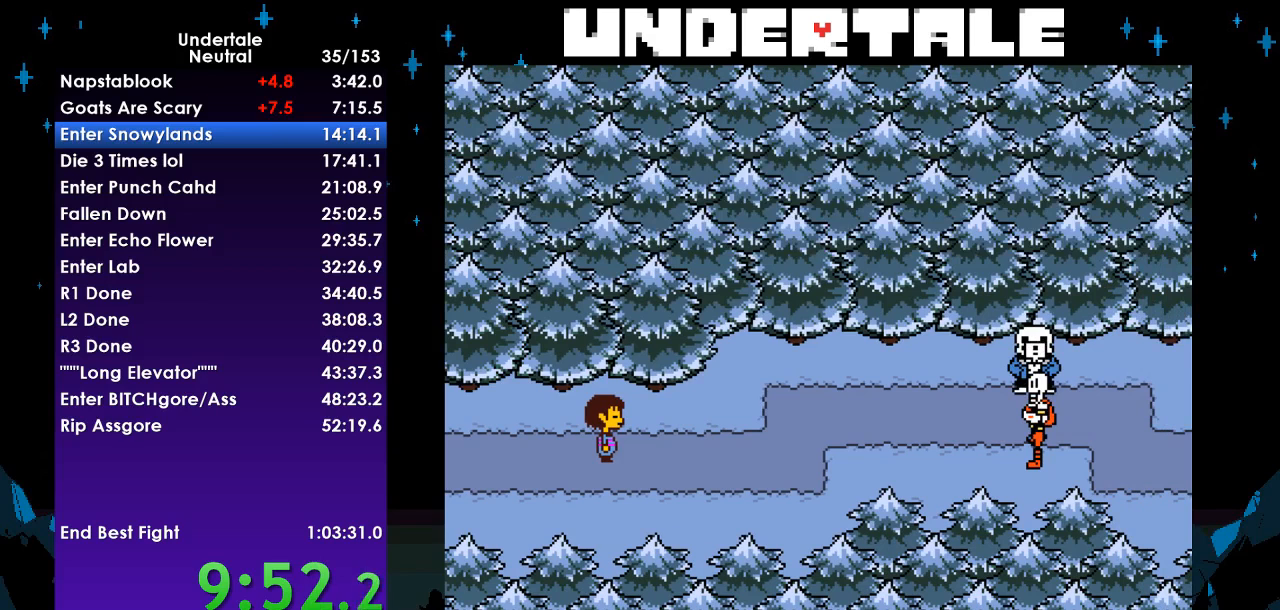
{"keys": ["x", "z"], "events": [[67, "return", "down"], [67, "x", "up"], [133, "shift", "down"], [167, "return", "up"], [167, "shift", "up"], [167, "z", "down"], [233, "x", "down"], [267, "z", "up"], [333, "return", "down"], [333, "x", "up"], [400, "return", "up"], [400, "shift", "down"], [467, "shift", "up"], [467, "z", "down"], [500, "x", "down"]]}
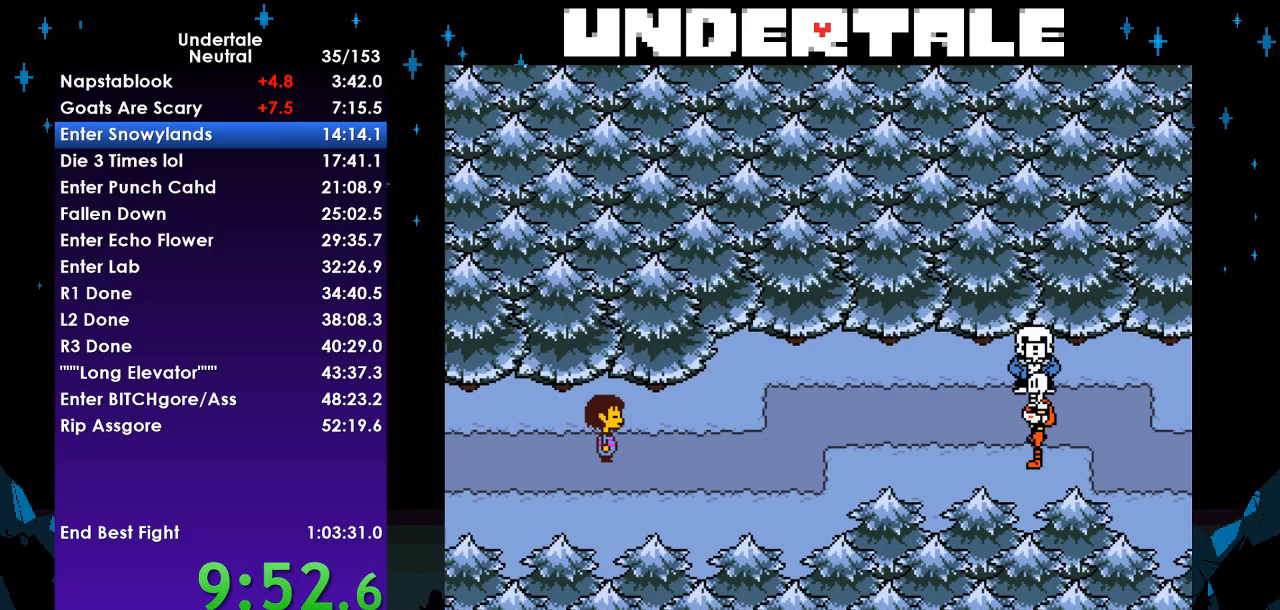
{"keys": ["shift"], "events": [[67, "x", "up"], [67, "z", "up"], [100, "return", "down"], [133, "shift", "down"], [200, "return", "up"], [200, "z", "down"], [233, "shift", "up"], [300, "x", "down"], [300, "z", "up"], [333, "x", "up"], [367, "return", "down"], [433, "shift", "down"], [467, "return", "up"]]}
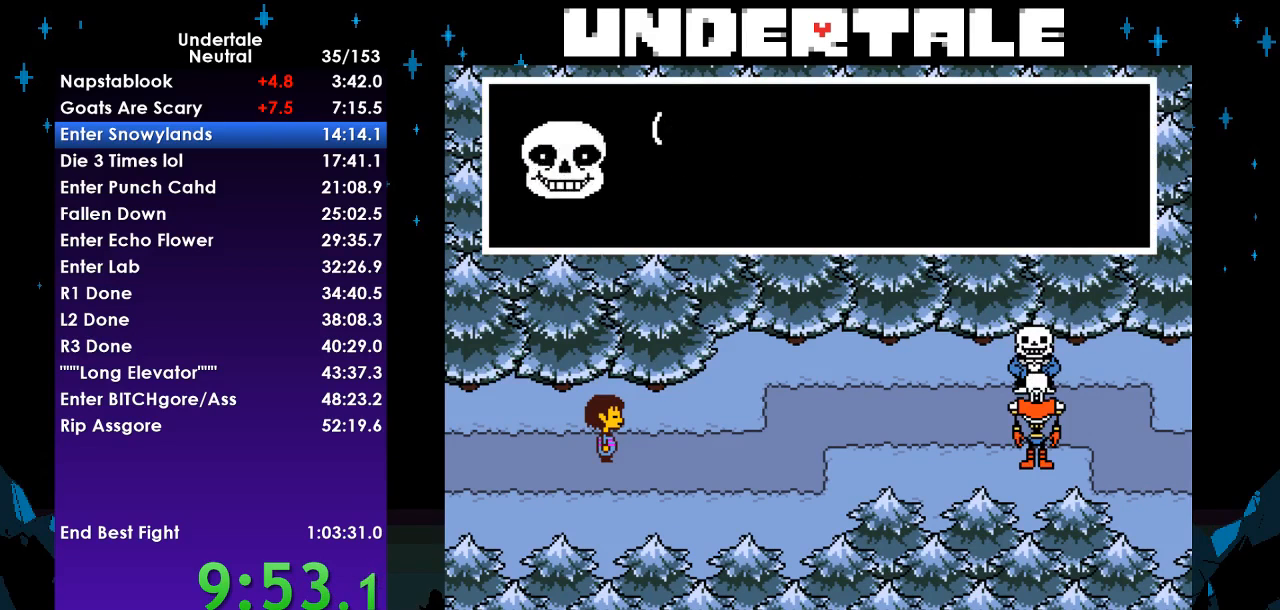
{"keys": ["z"], "events": [[33, "shift", "up"], [33, "z", "down"], [67, "x", "down"], [67, "z", "up"], [100, "return", "down"], [100, "x", "up"], [167, "shift", "down"], [200, "return", "up"], [267, "shift", "up"], [267, "z", "down"], [300, "x", "down"], [300, "z", "up"], [333, "x", "up"], [400, "return", "down"], [433, "shift", "down"], [500, "return", "up"], [500, "shift", "up"], [500, "z", "down"]]}
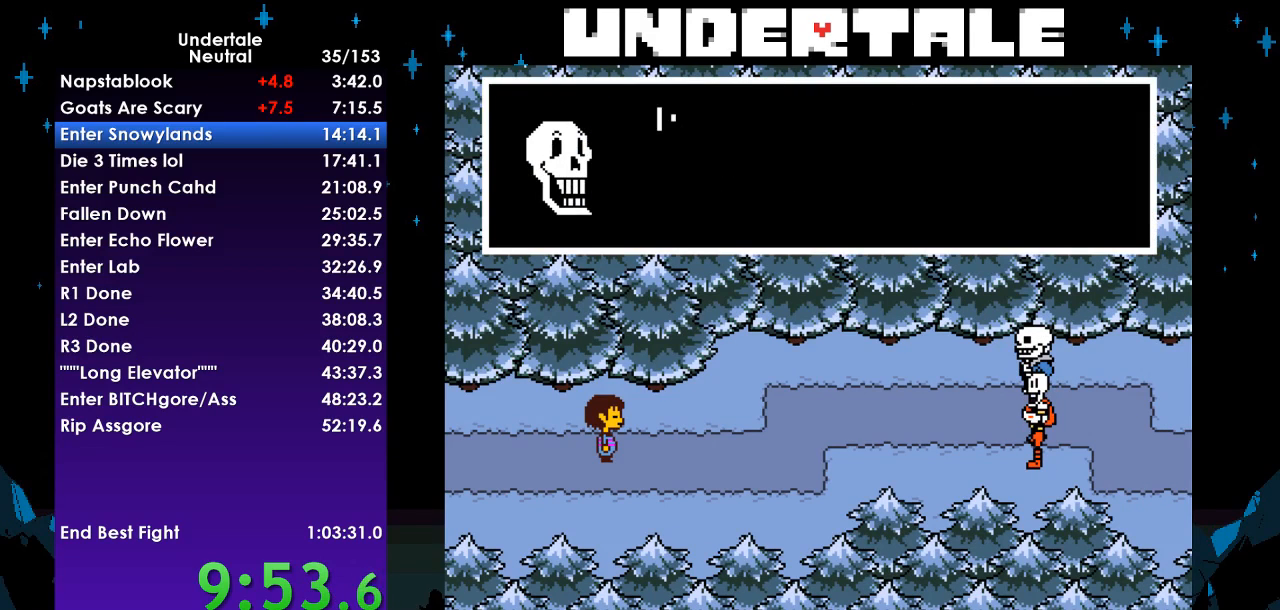
{"keys": ["z"], "events": [[33, "x", "down"], [100, "z", "up"], [133, "return", "down"], [133, "x", "up"], [233, "return", "up"], [233, "shift", "down"], [267, "shift", "up"], [267, "z", "down"], [300, "x", "down"], [300, "z", "up"], [367, "return", "down"], [367, "x", "up"], [400, "shift", "down"], [467, "return", "up"], [500, "shift", "up"], [500, "z", "down"]]}
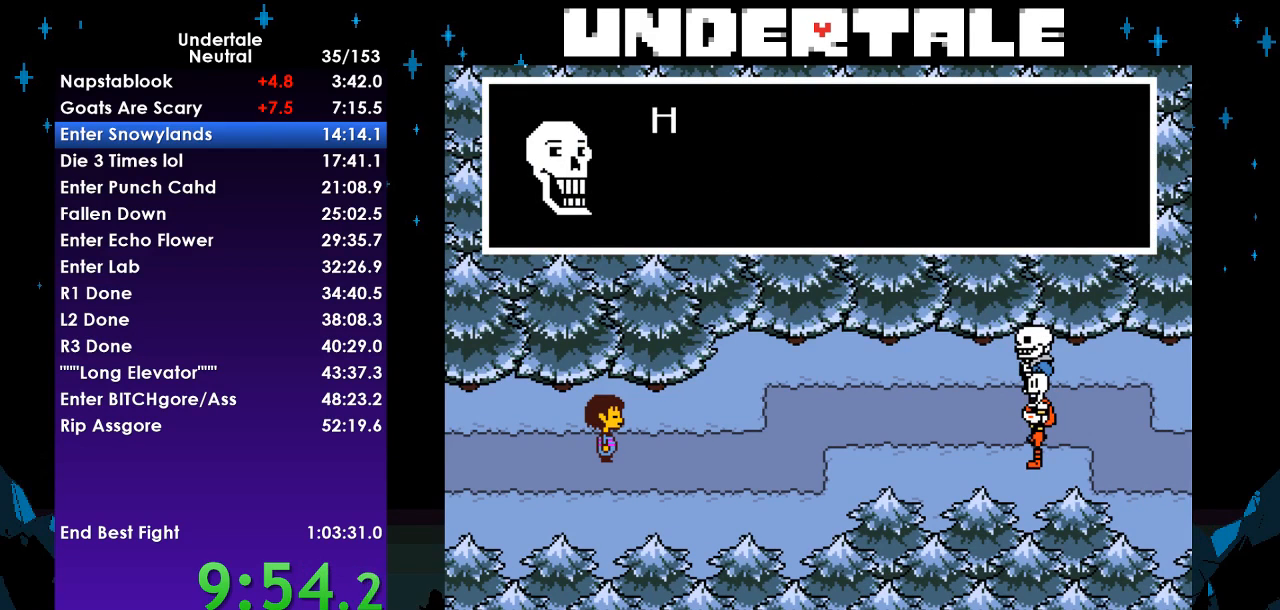
{"keys": ["shift"], "events": [[100, "x", "down"], [100, "z", "up"], [133, "return", "down"], [133, "x", "up"], [200, "shift", "down"], [233, "return", "up"], [300, "shift", "up"], [300, "z", "down"], [333, "x", "down"], [367, "return", "down"], [367, "z", "up"], [433, "x", "up"], [467, "return", "up"], [467, "shift", "down"]]}
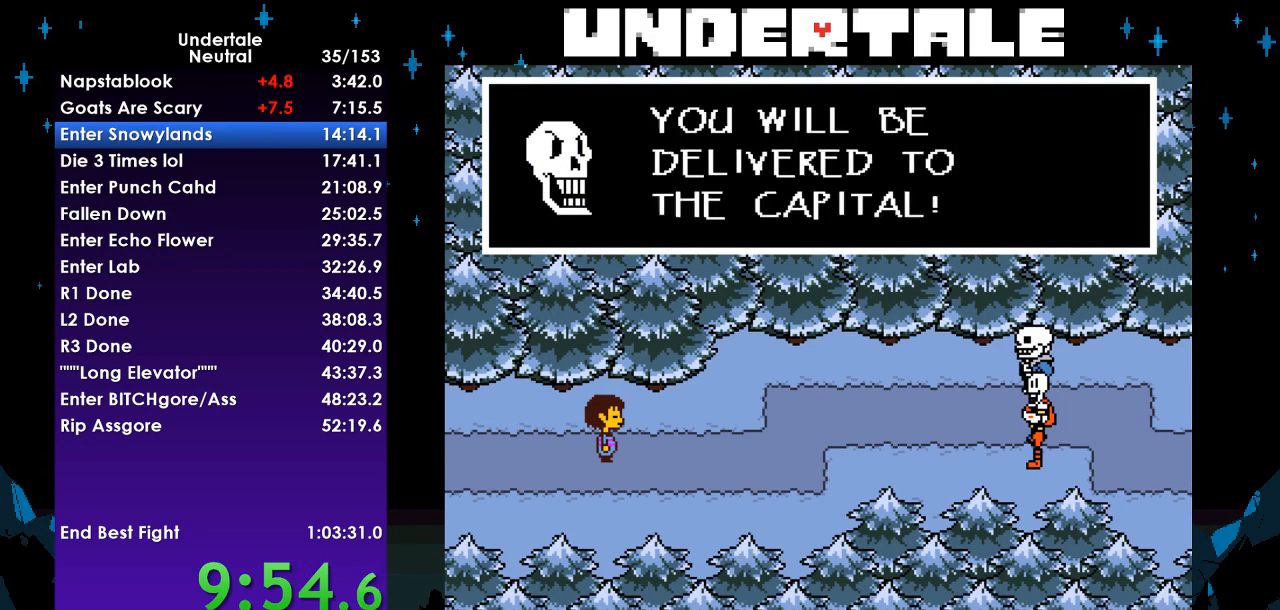
{"keys": ["shift"], "events": [[33, "shift", "up"], [67, "z", "down"], [100, "x", "down"], [100, "z", "up"], [167, "return", "down"], [167, "x", "up"], [200, "shift", "down"], [267, "return", "up"], [300, "shift", "up"], [300, "z", "down"], [333, "x", "down"], [333, "z", "up"], [400, "return", "down"], [400, "x", "up"], [500, "return", "up"], [500, "shift", "down"]]}
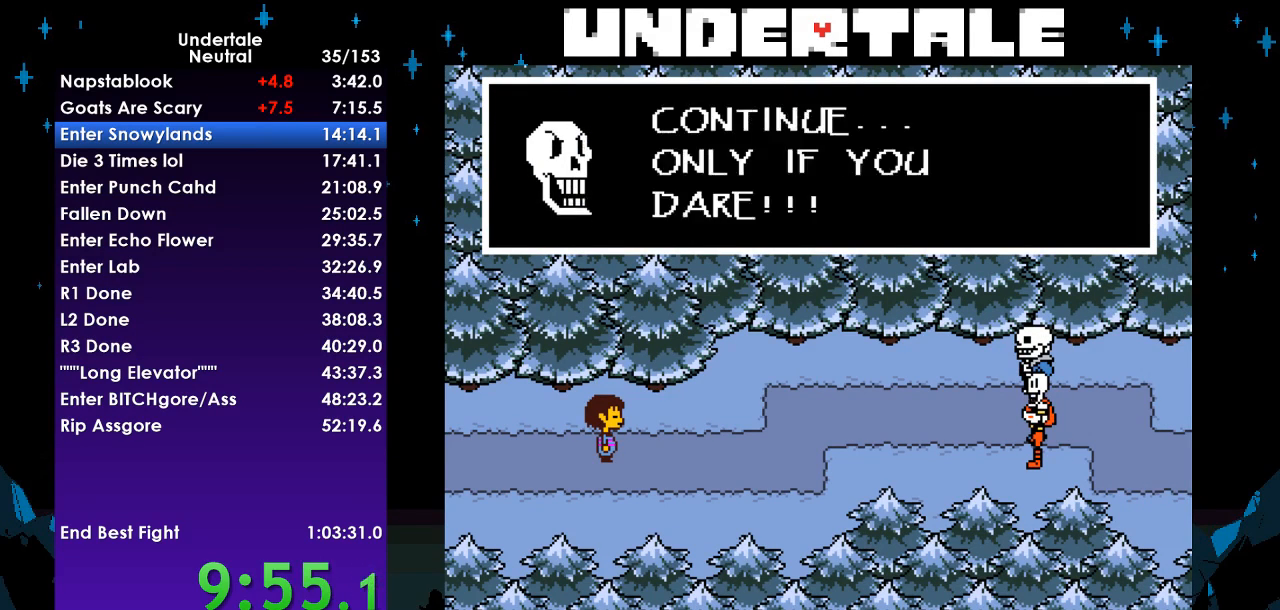
{"keys": ["shift"], "events": [[33, "shift", "up"], [67, "x", "down"], [67, "z", "down"], [133, "z", "up"], [167, "return", "down"], [167, "x", "up"], [233, "shift", "down"], [267, "return", "up"], [333, "shift", "up"], [333, "z", "down"], [367, "x", "down"], [367, "z", "up"], [400, "return", "down"], [400, "x", "up"], [467, "shift", "down"], [500, "return", "up"]]}
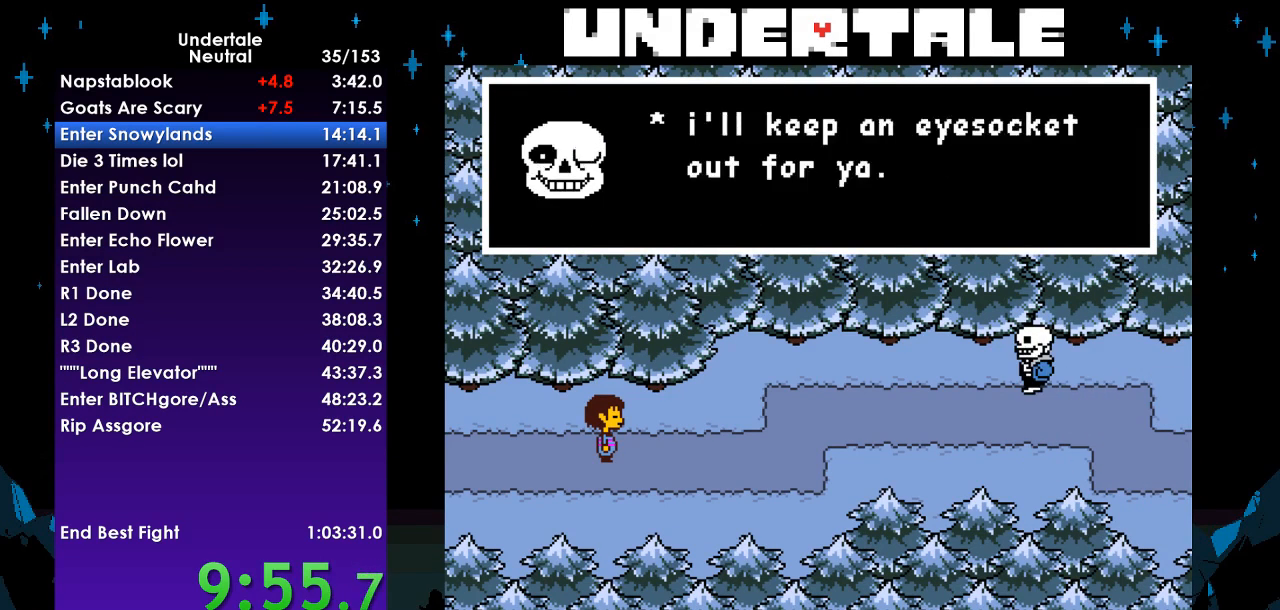
{"keys": [], "events": [[67, "shift", "up"], [67, "z", "down"], [100, "return", "down"], [100, "x", "down"], [100, "z", "up"], [133, "x", "up"], [200, "return", "up"], [200, "shift", "down"], [300, "shift", "up"], [300, "z", "down"], [333, "x", "down"], [367, "z", "up"], [433, "x", "up"]]}
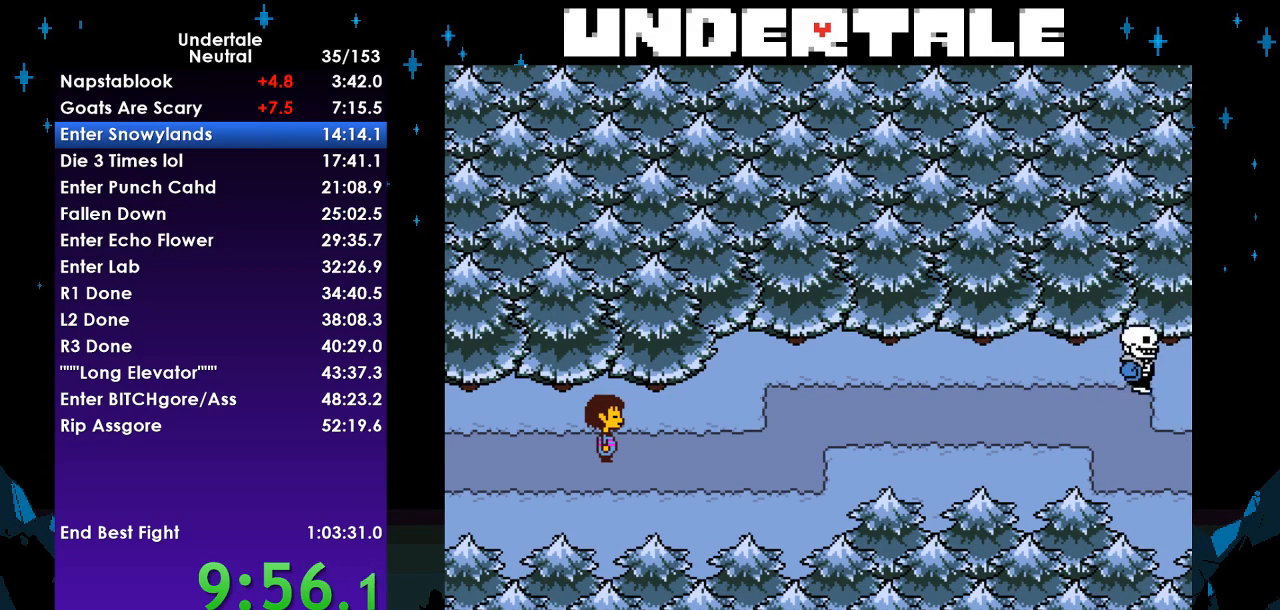
{"keys": ["right"], "events": [[33, "right", "down"]]}